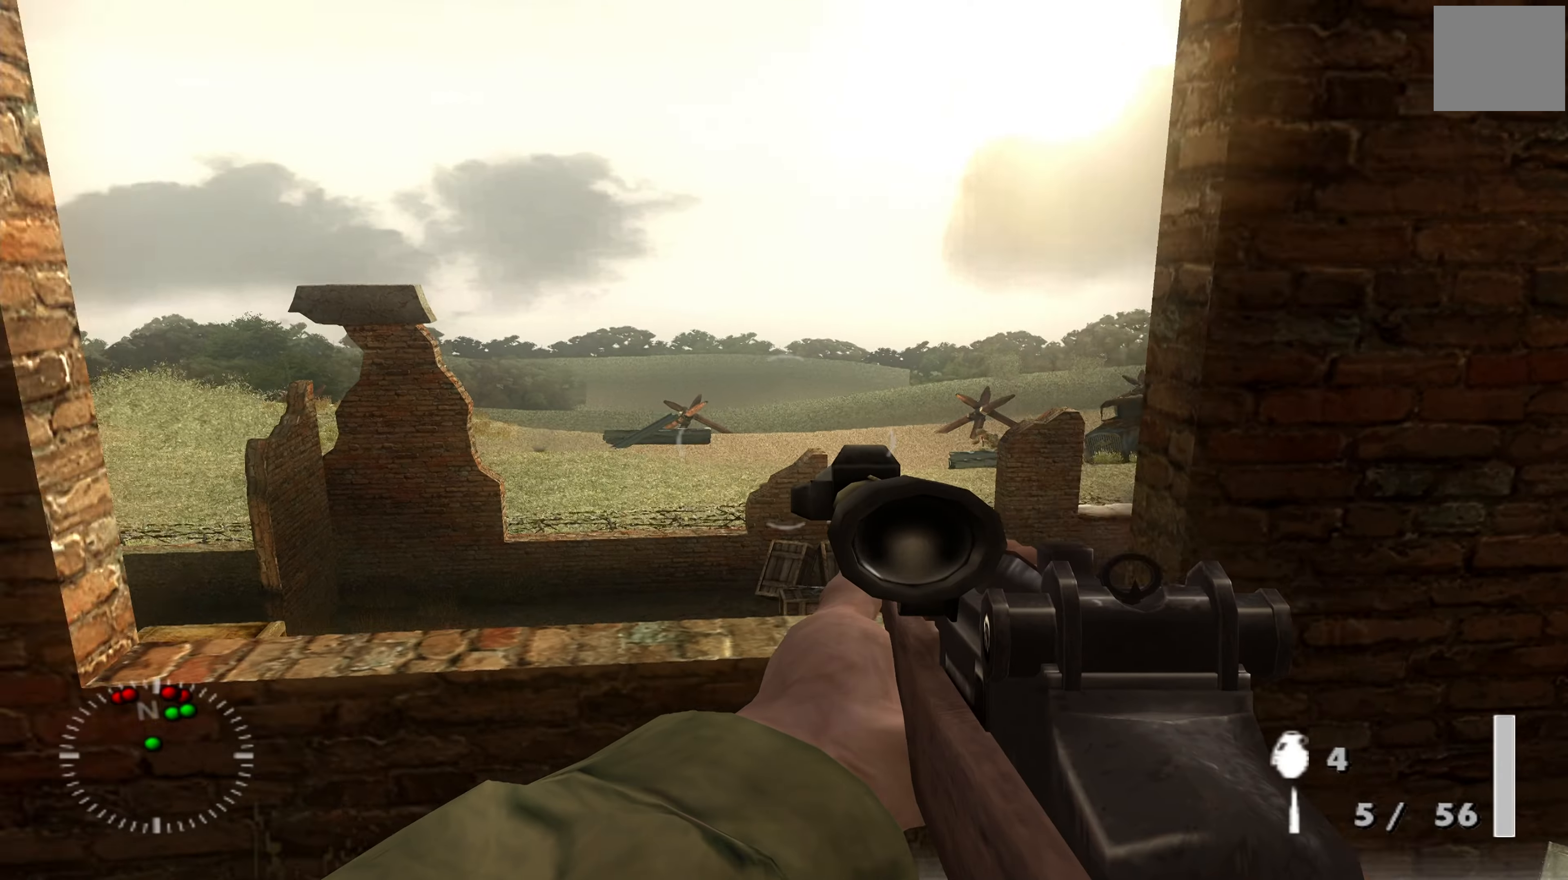
Gameplay with a controller (Xbox layout); each line is a JSON object with the inputs held at the frame after it (dt_ms = milliseconds from this image to that frame). "events" lists button and stick changes between this image and that frame as [ms after this image, input, new state], when the widget could be followed in between.
{"dt_ms": 500, "buttons": ["L1"], "left_stick": "center", "right_stick": "right", "events": [[334, "L1", "down"], [467, "right_stick", "right"]]}
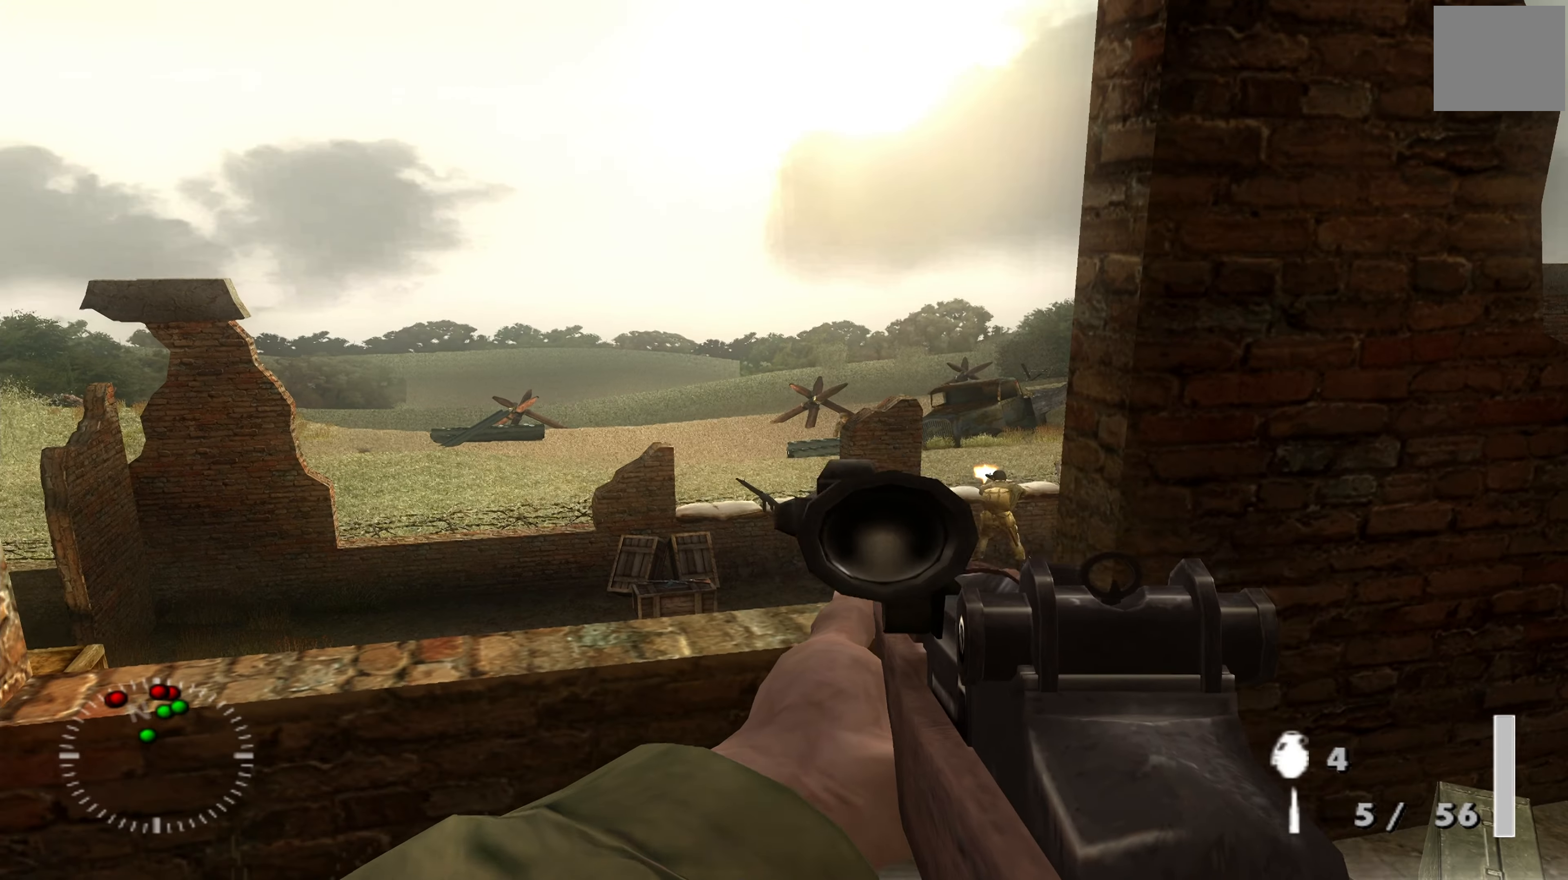
{"dt_ms": 1000, "buttons": ["L1"], "left_stick": "center", "right_stick": "center"}
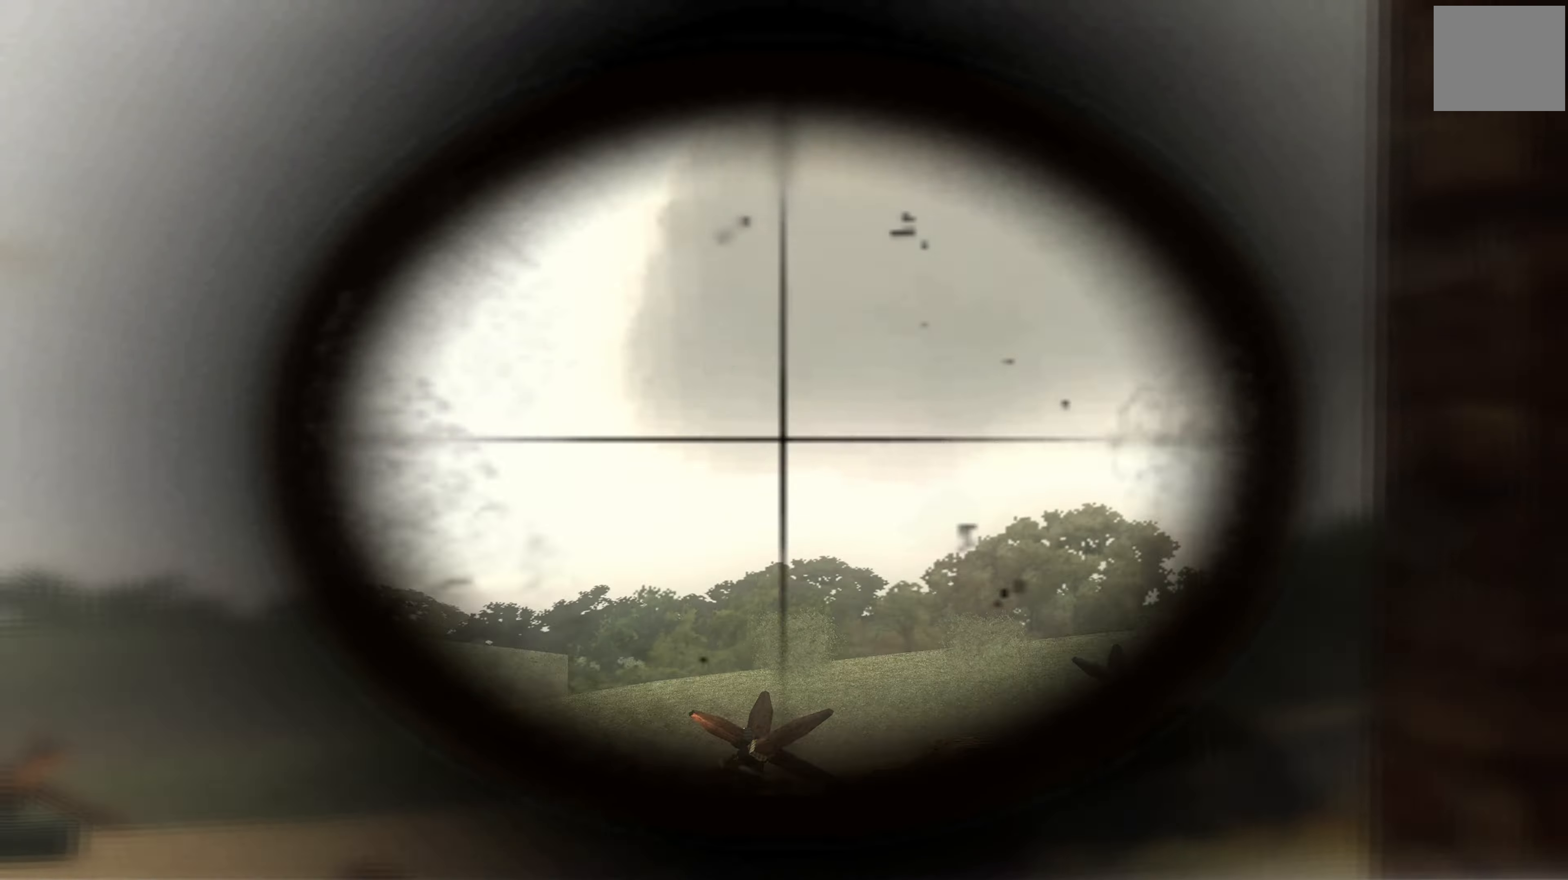
{"dt_ms": 500, "buttons": ["L1"], "left_stick": "center", "right_stick": "center", "events": []}
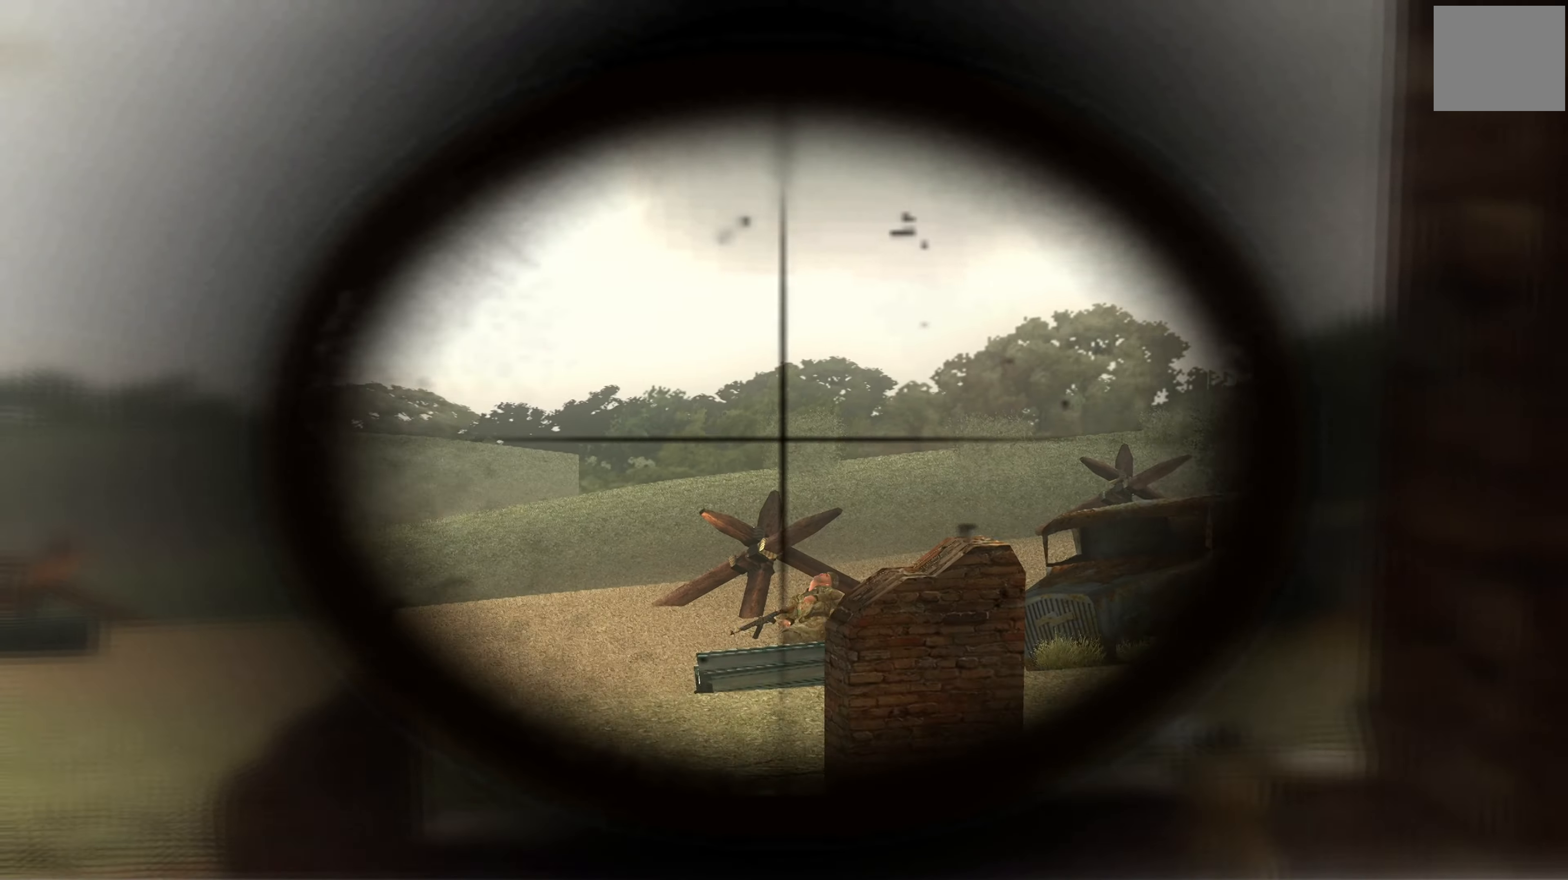
{"dt_ms": 500, "buttons": [], "left_stick": "center", "right_stick": "center", "events": [[134, "L1", "up"], [200, "left_stick", "left"], [200, "right_stick", "right"], [334, "right_stick", "center"], [400, "left_stick", "center"]]}
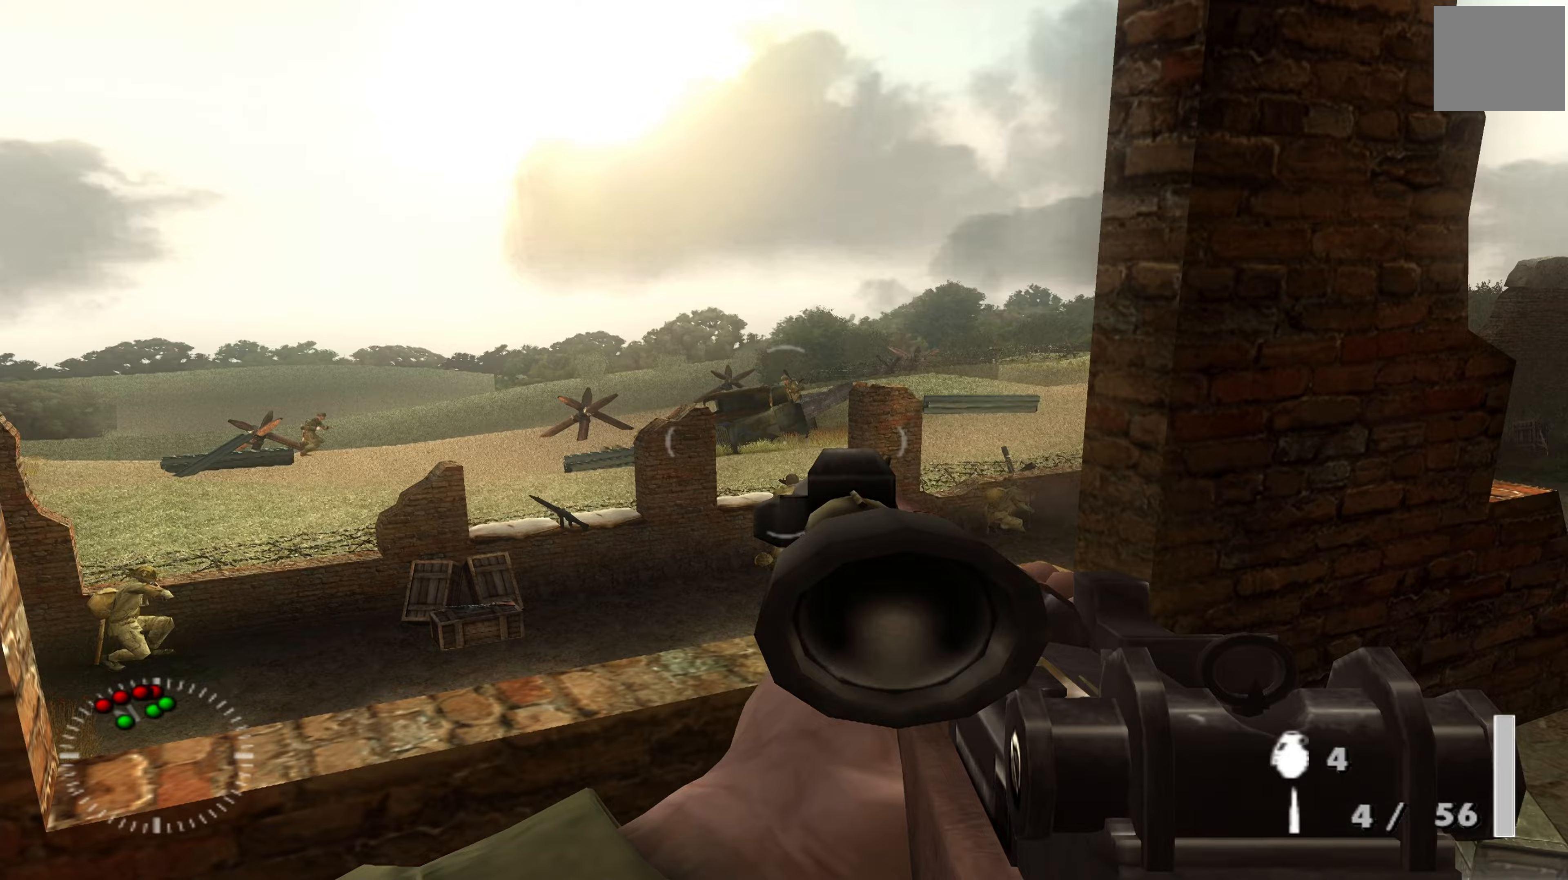
{"dt_ms": 500, "buttons": ["L1"], "left_stick": "center", "right_stick": "center", "events": [[67, "left_stick", "left"], [133, "left_stick", "center"], [333, "L1", "down"], [333, "right_stick", "up"], [467, "right_stick", "center"]]}
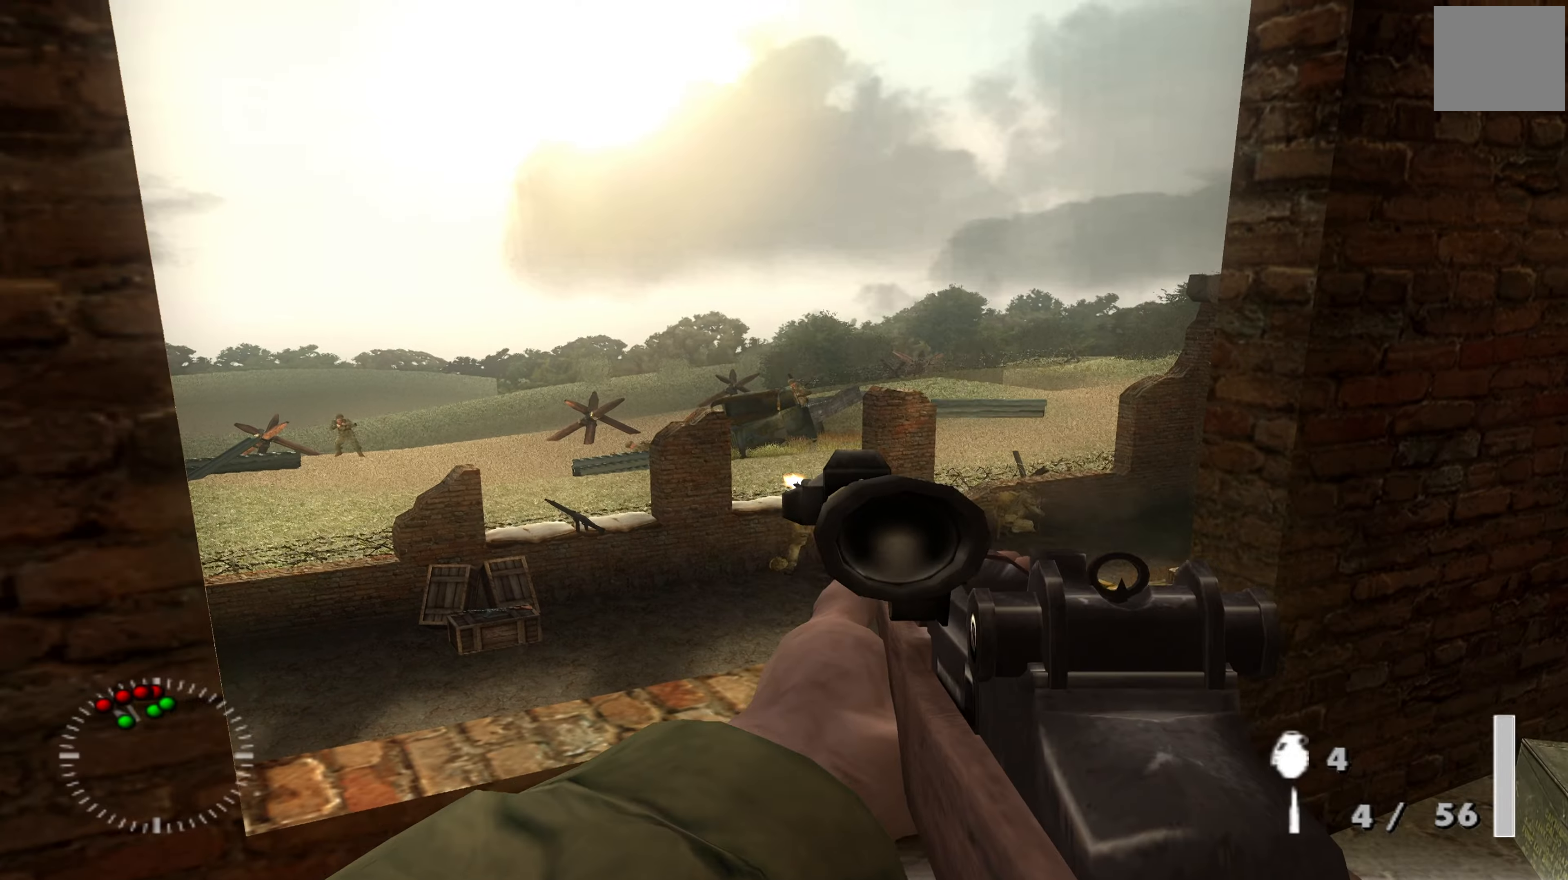
{"dt_ms": 500, "buttons": ["L1"], "left_stick": "center", "right_stick": "up", "events": [[67, "L2", "down"], [233, "right_stick", "up"], [267, "L2", "up"], [333, "L2", "down"], [333, "right_stick", "center"], [400, "L2", "up"], [467, "right_stick", "up"]]}
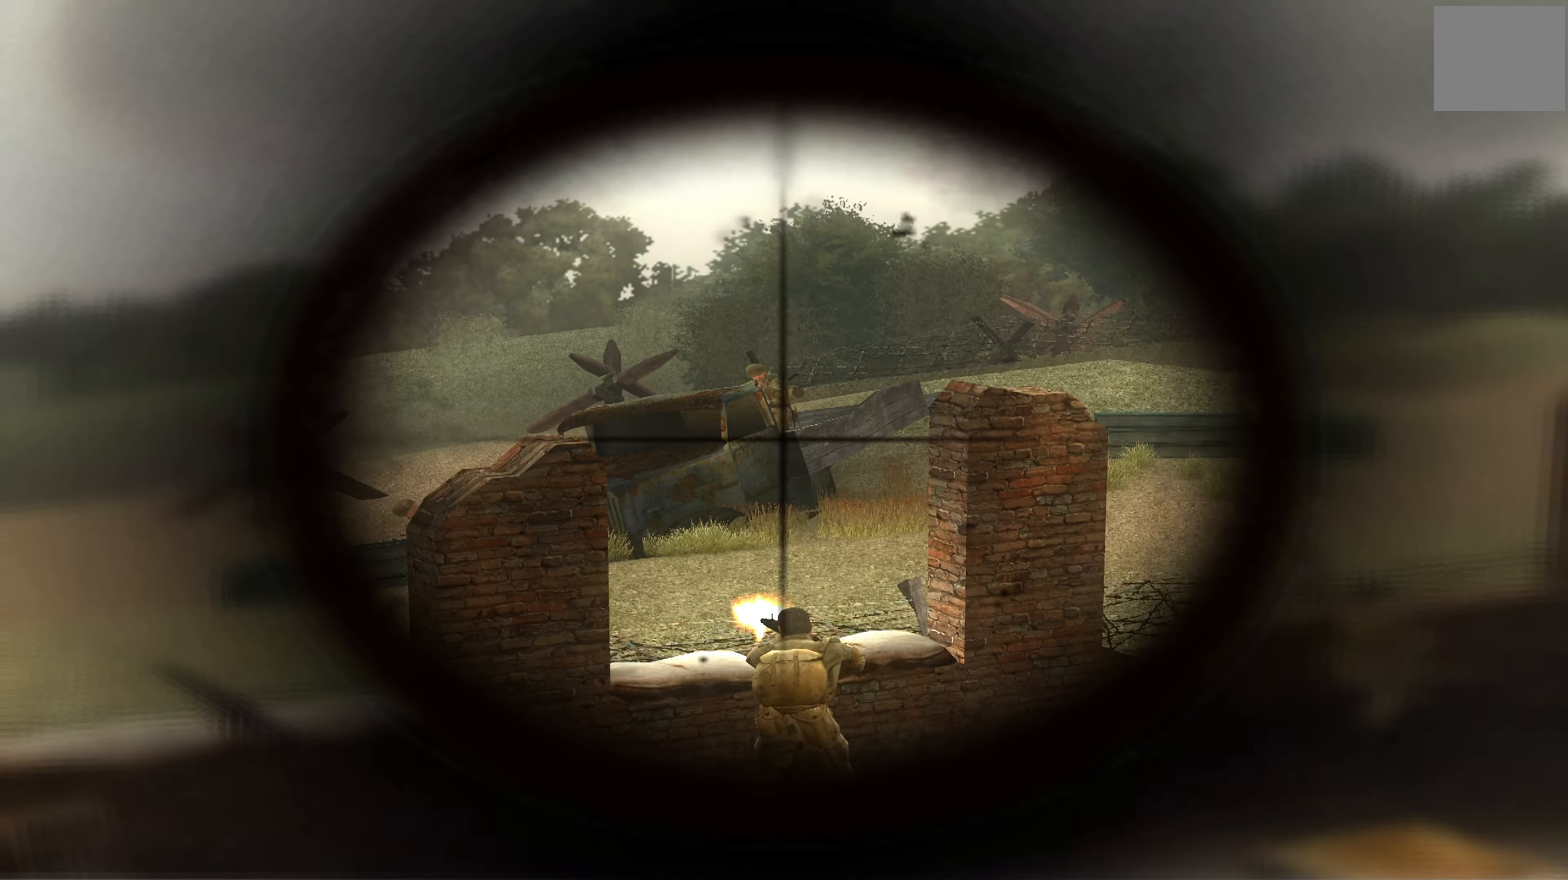
{"dt_ms": 500, "buttons": ["L1"], "left_stick": "center", "right_stick": "center", "events": [[100, "right_stick", "center"], [233, "R1", "down"], [367, "R1", "up"]]}
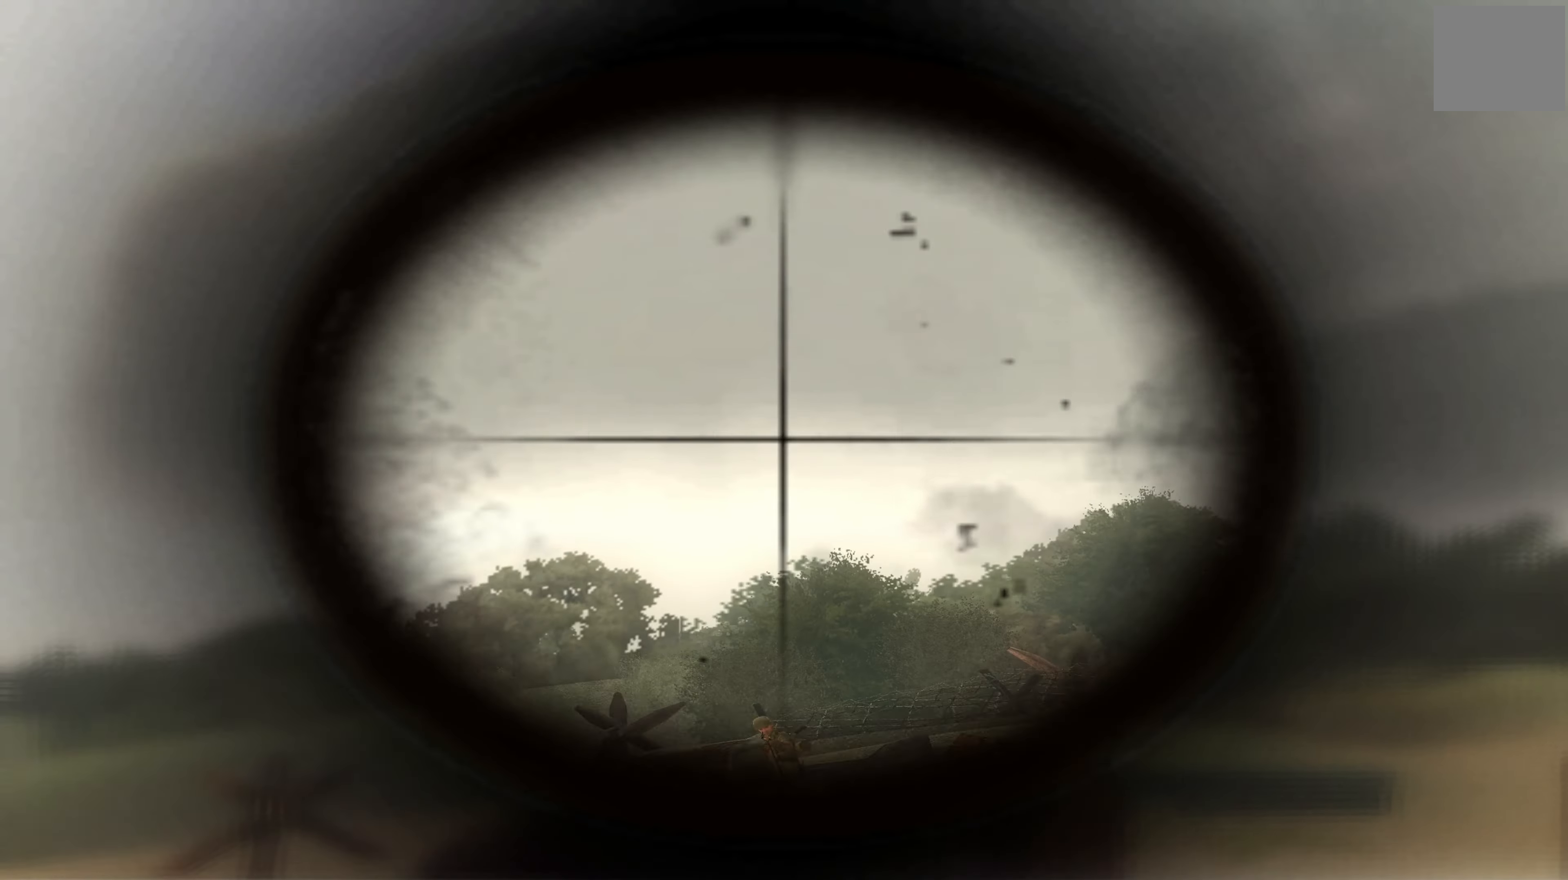
{"dt_ms": 500, "buttons": [], "left_stick": "center", "right_stick": "left", "events": [[333, "L1", "up"], [467, "right_stick", "left"]]}
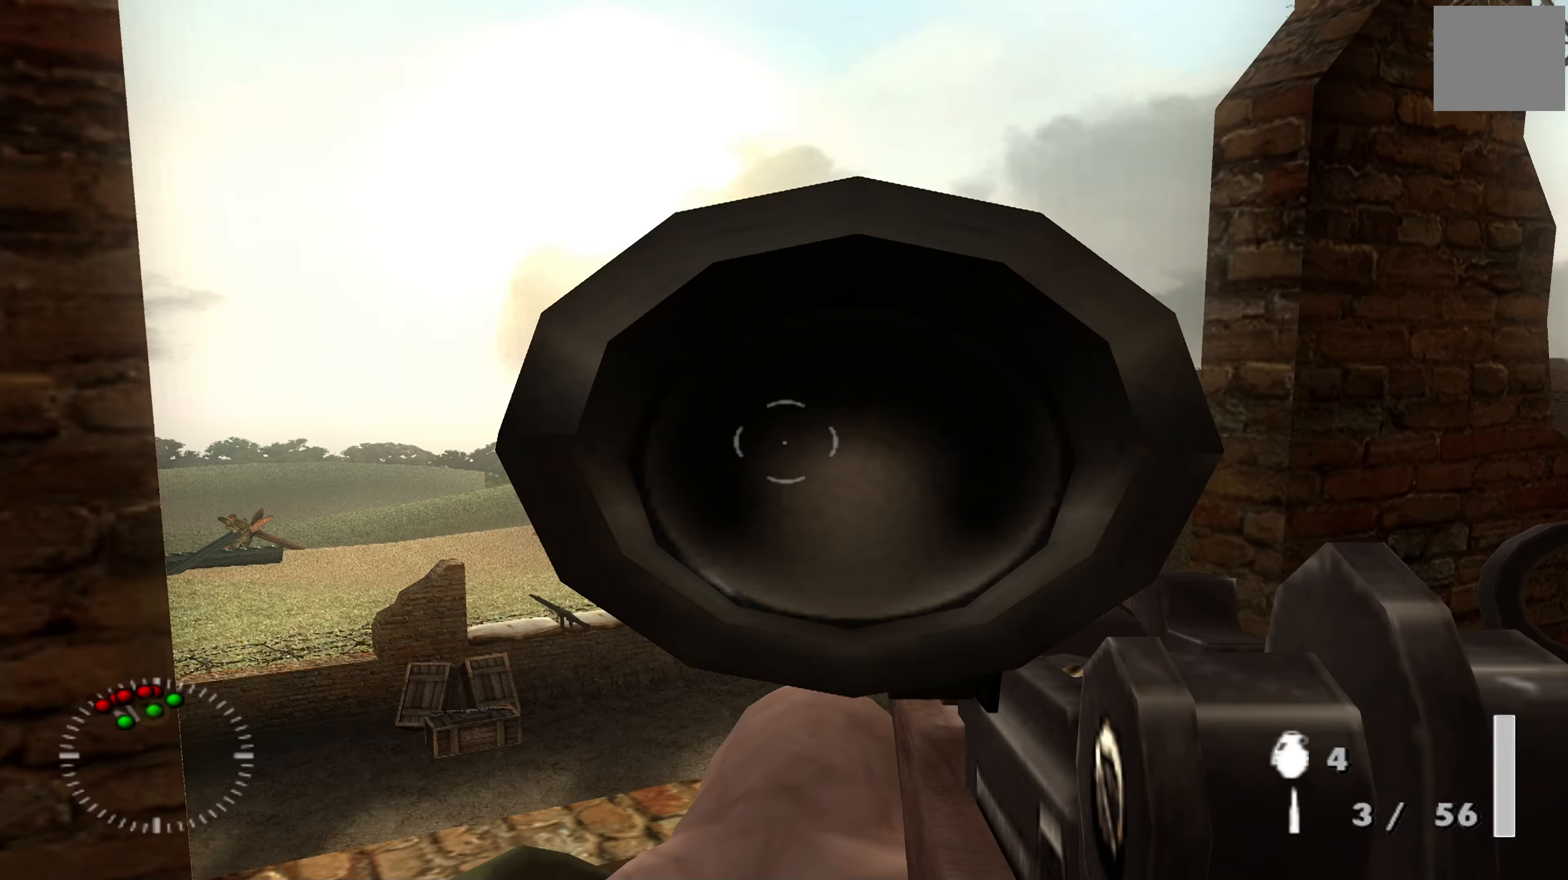
{"dt_ms": 500, "buttons": [], "left_stick": "center", "right_stick": "center", "events": [[33, "left_stick", "down-right"], [100, "left_stick", "center"], [167, "right_stick", "center"]]}
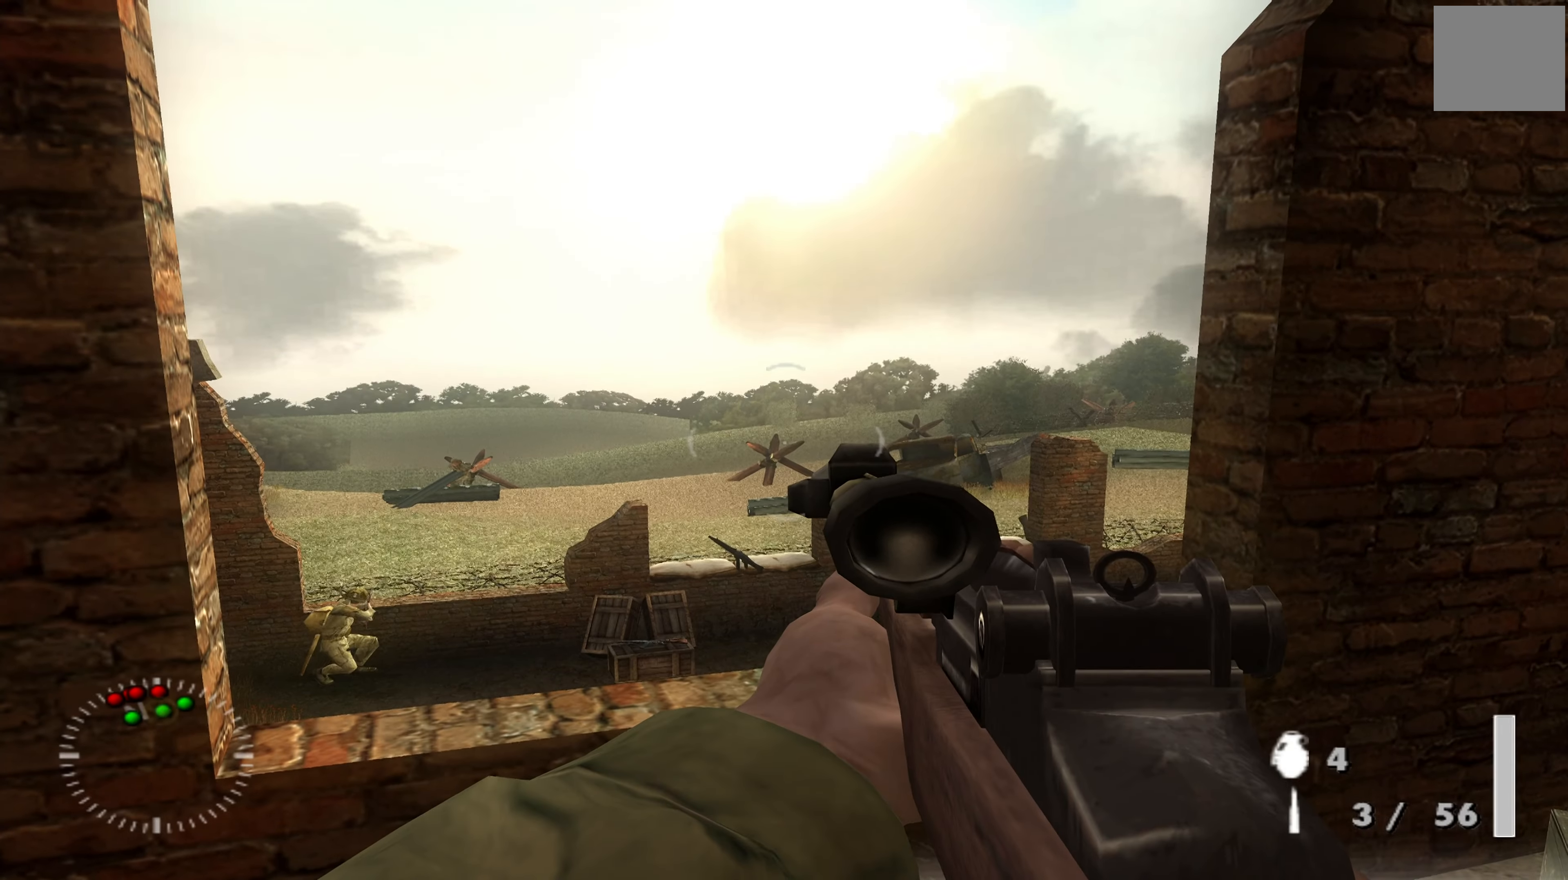
{"dt_ms": 500, "buttons": [], "left_stick": "center", "right_stick": "center", "events": [[233, "right_stick", "down-left"], [367, "left_stick", "right"], [367, "right_stick", "center"], [500, "left_stick", "center"]]}
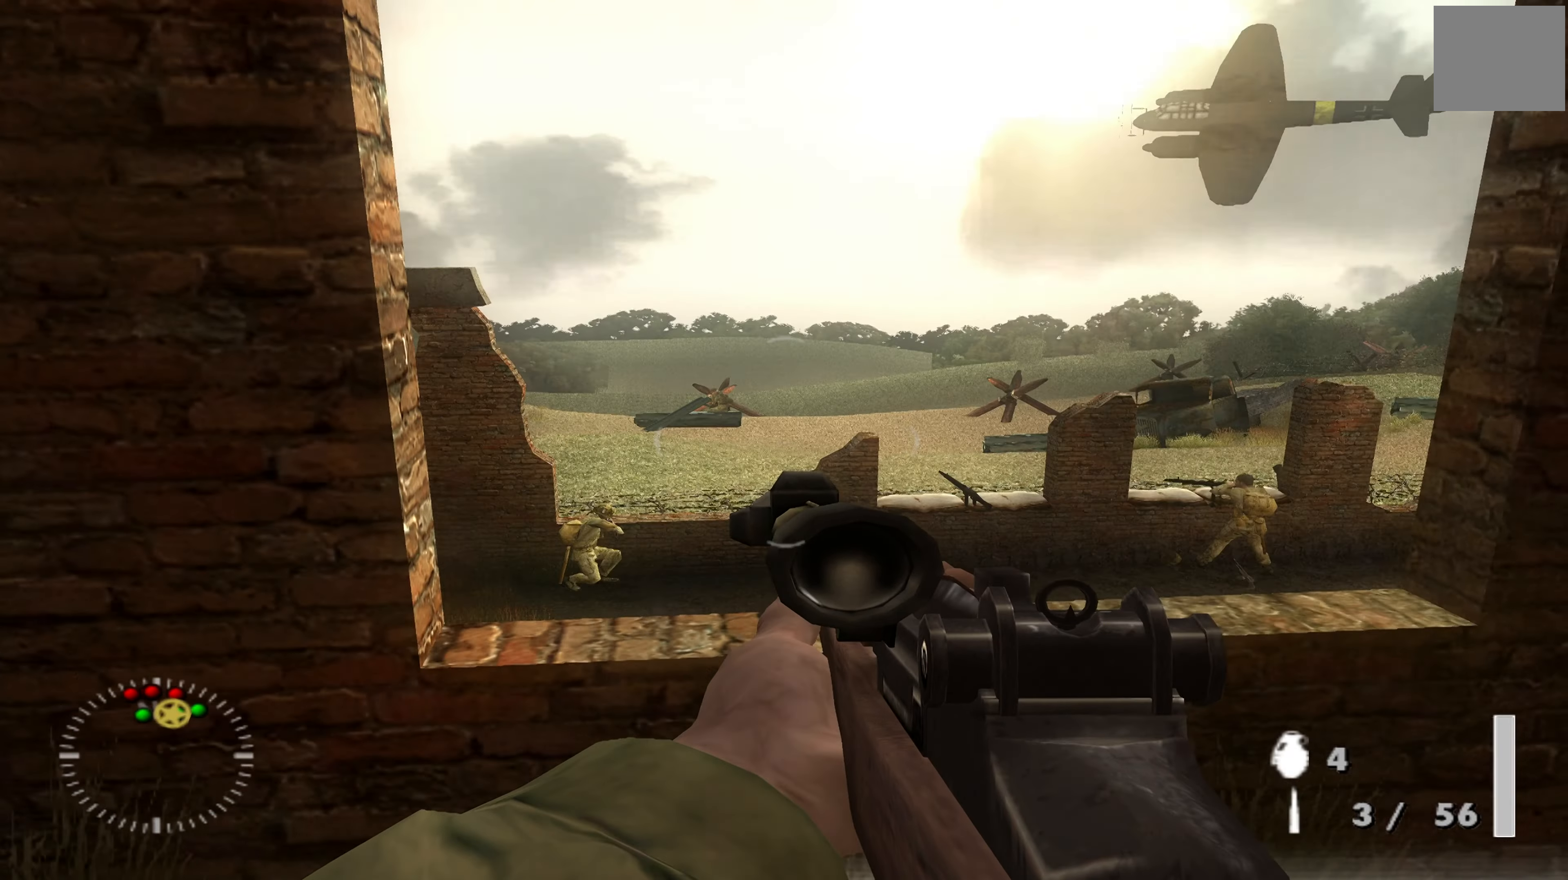
{"dt_ms": 500, "buttons": ["L1", "L2"], "left_stick": "center", "right_stick": "center", "events": [[133, "left_stick", "right"], [267, "right_stick", "up"], [333, "left_stick", "center"], [333, "right_stick", "center"], [400, "L1", "down"], [467, "L2", "down"]]}
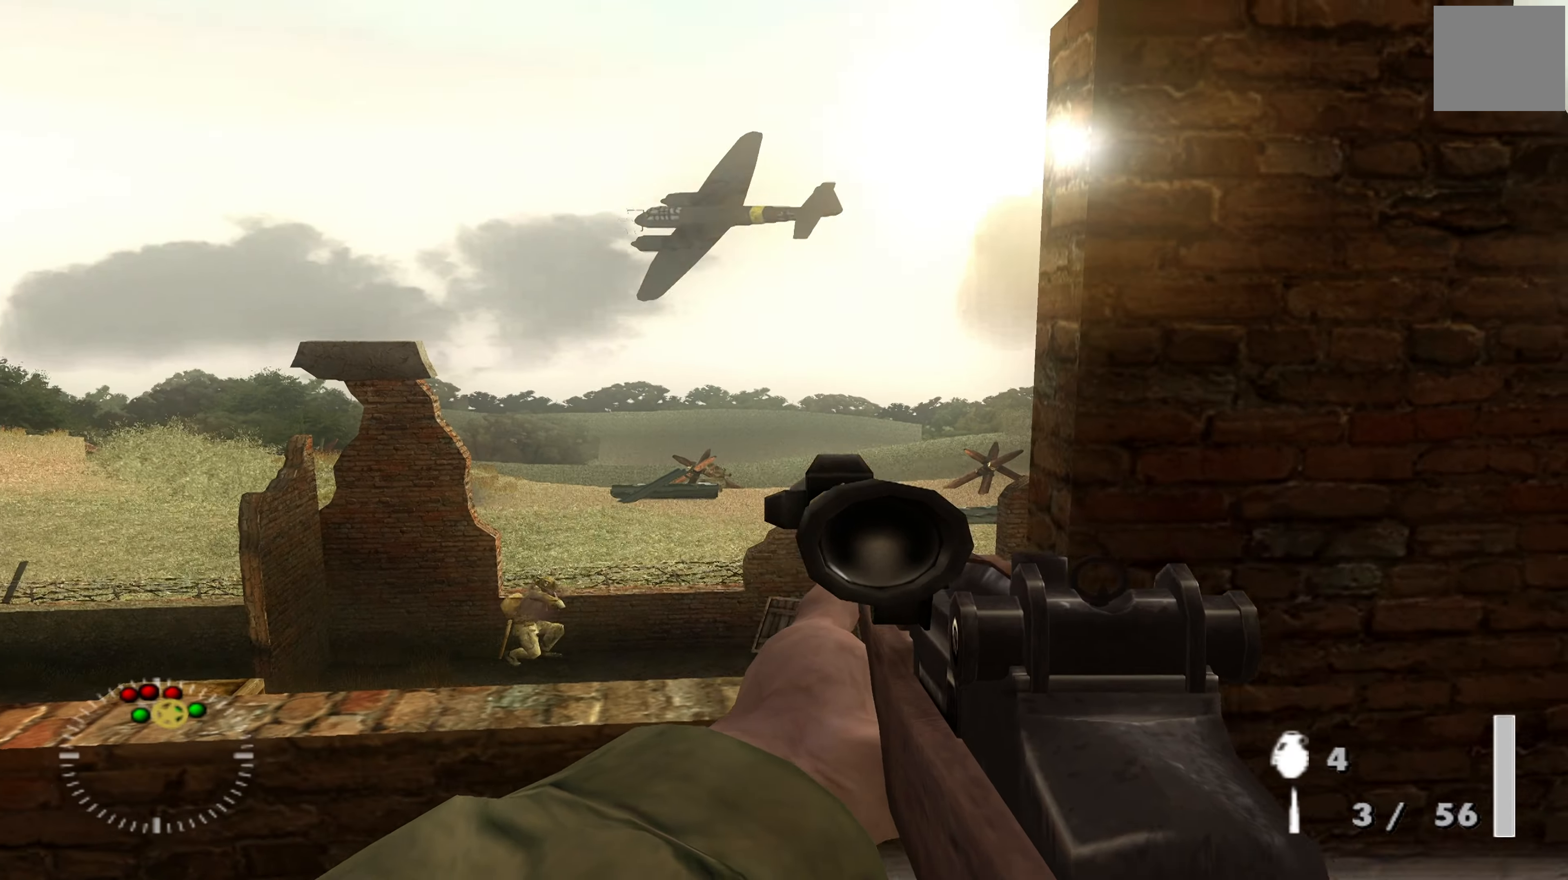
{"dt_ms": 500, "buttons": ["L1"], "left_stick": "center", "right_stick": "center", "events": [[100, "right_stick", "down-left"], [233, "L2", "up"], [233, "right_stick", "center"]]}
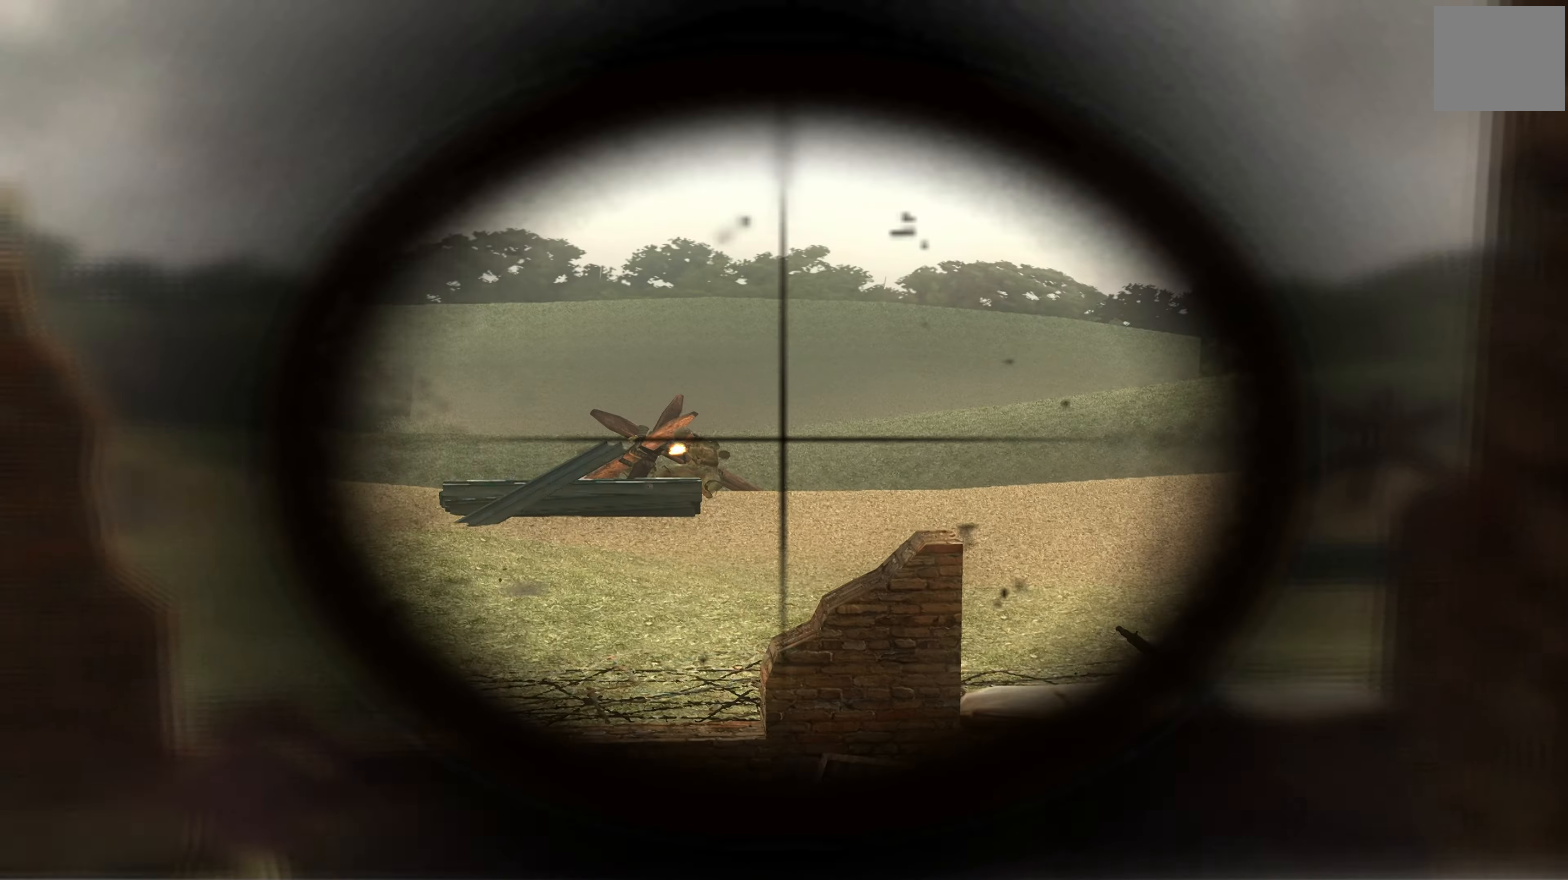
{"dt_ms": 500, "buttons": ["L1"], "left_stick": "center", "right_stick": "center", "events": [[167, "right_stick", "down-left"], [233, "right_stick", "center"], [300, "R1", "down"], [433, "R1", "up"]]}
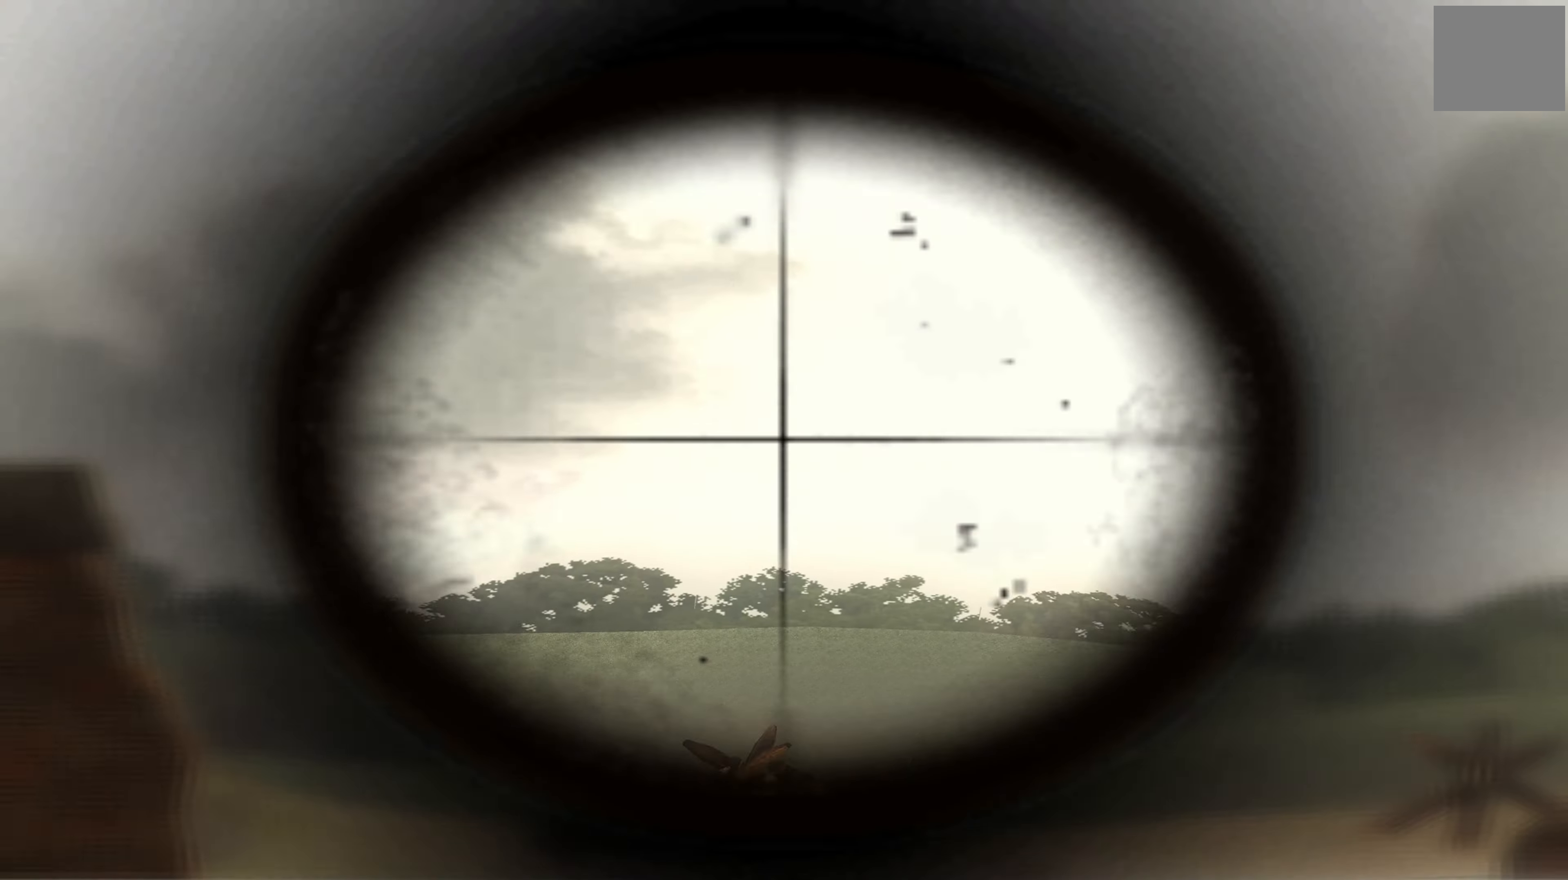
{"dt_ms": 500, "buttons": ["L1"], "left_stick": "center", "right_stick": "center", "events": []}
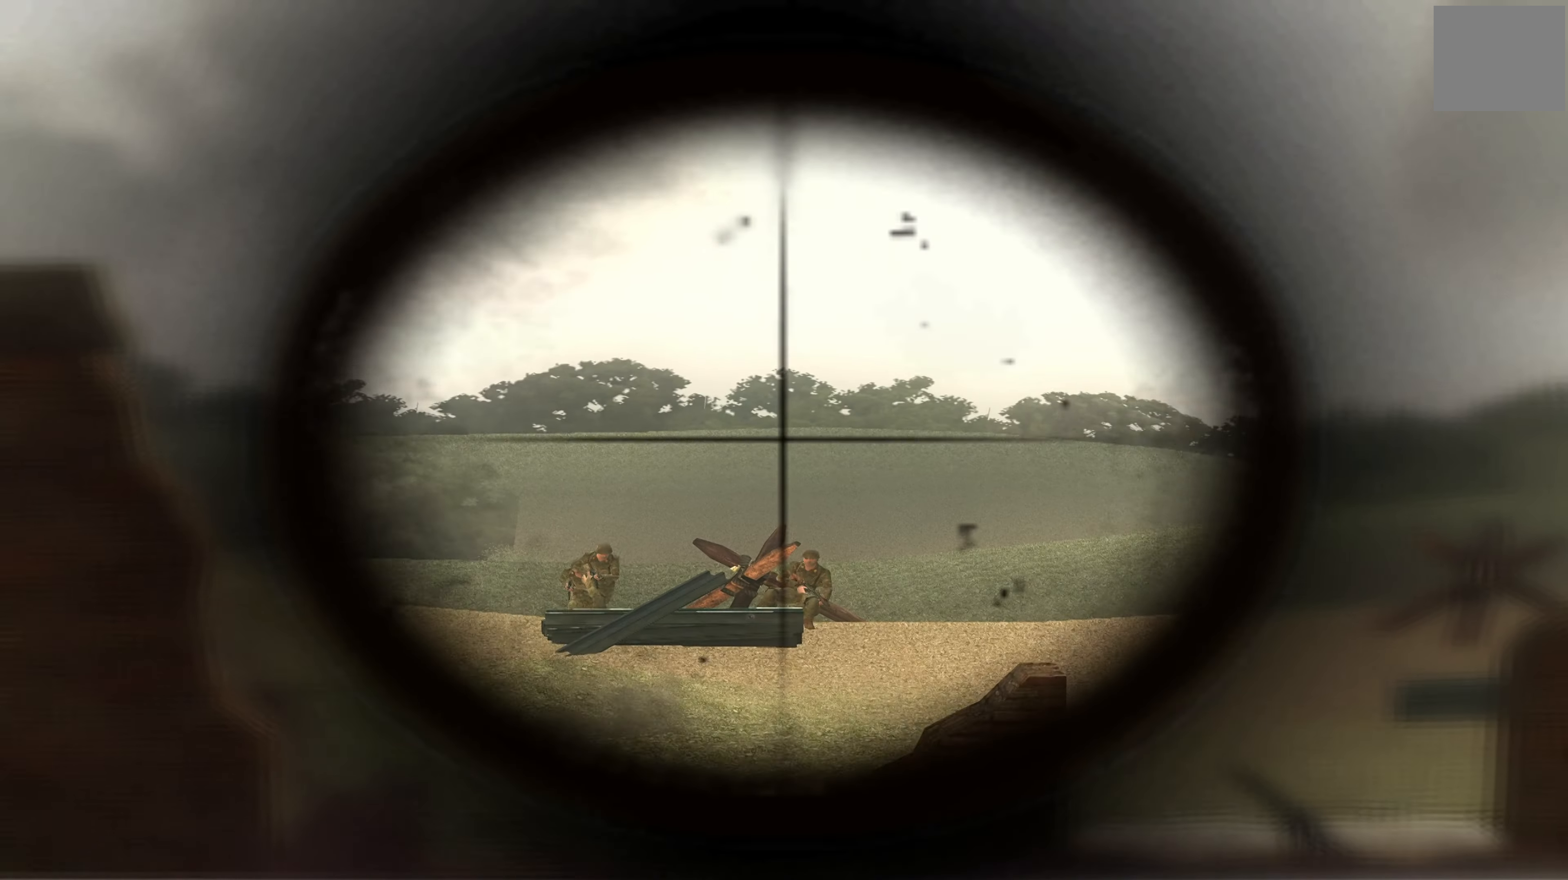
{"dt_ms": 500, "buttons": ["L1"], "left_stick": "center", "right_stick": "center", "events": [[200, "right_stick", "left"], [333, "right_stick", "center"]]}
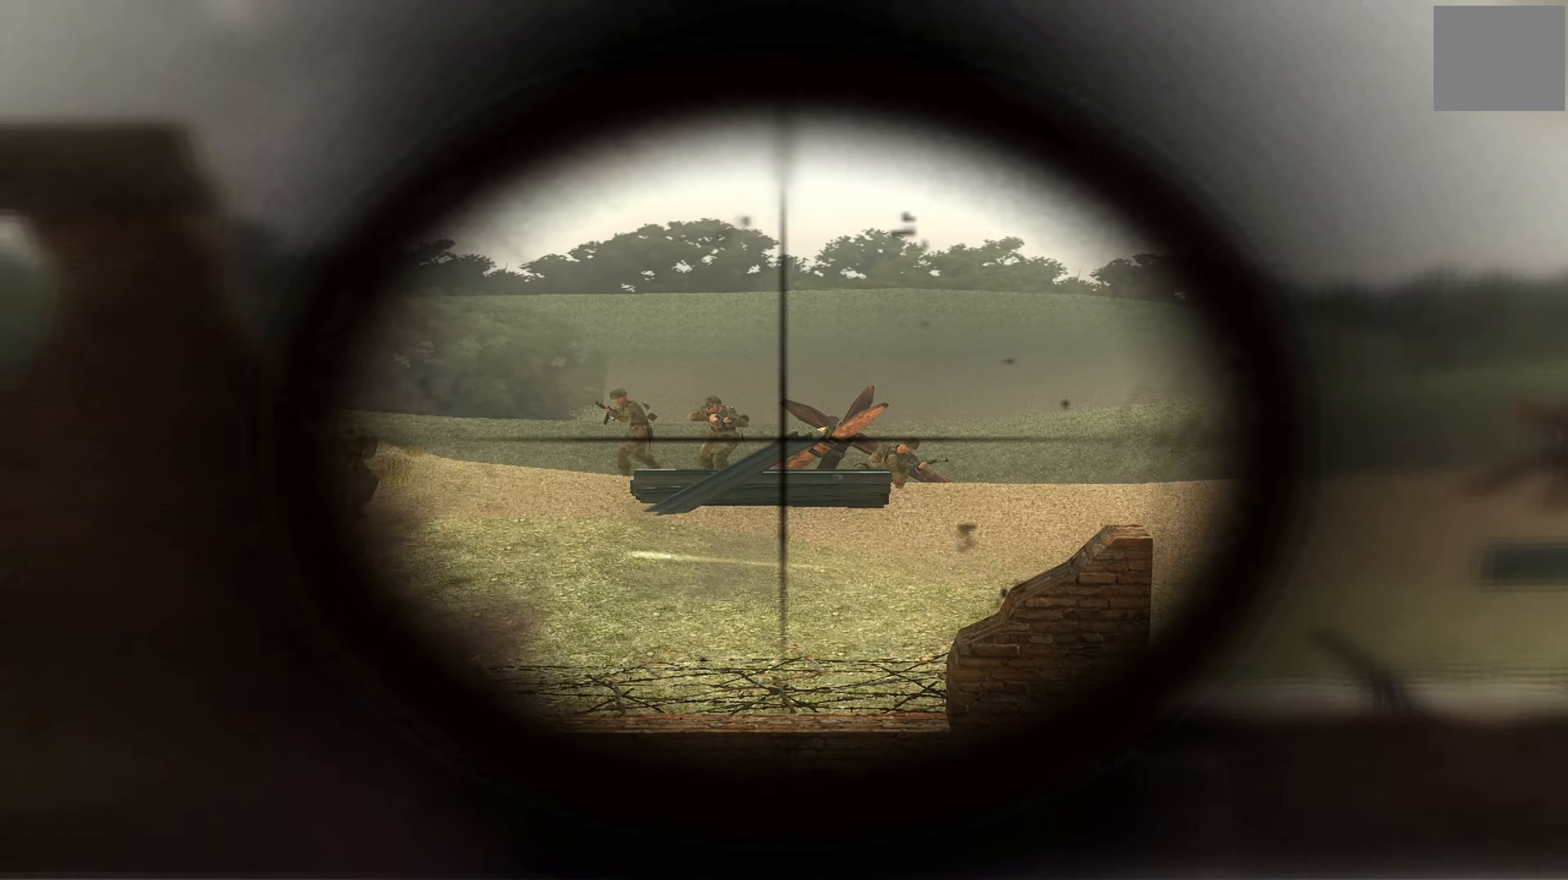
{"dt_ms": 500, "buttons": ["L1"], "left_stick": "center", "right_stick": "center", "events": [[33, "right_stick", "up-left"], [133, "R1", "down"], [133, "right_stick", "center"], [266, "R1", "up"]]}
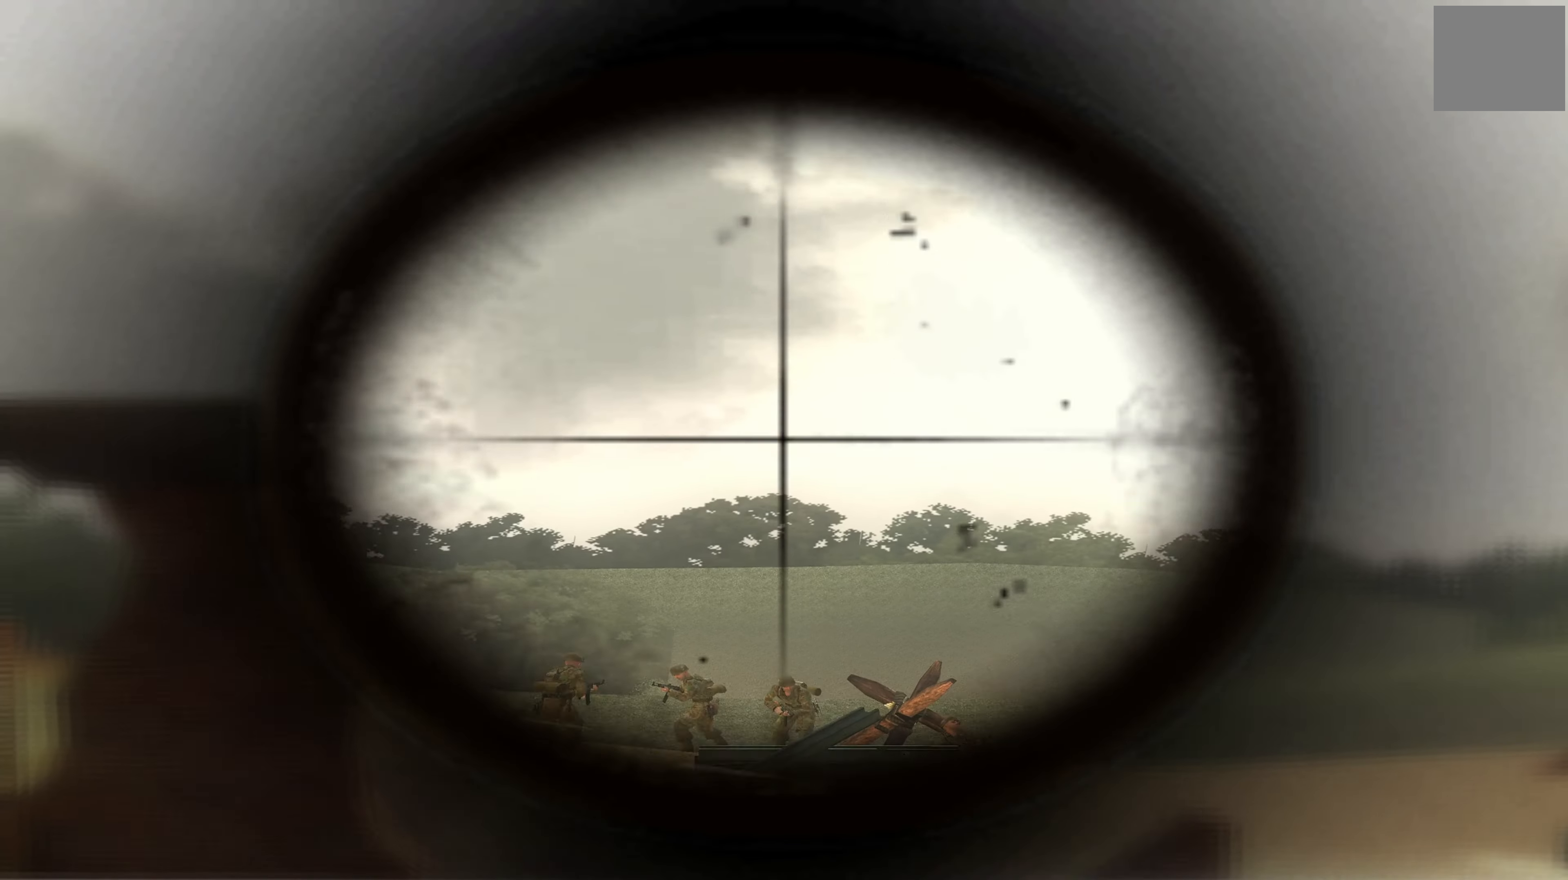
{"dt_ms": 500, "buttons": ["L1"], "left_stick": "center", "right_stick": "center", "events": []}
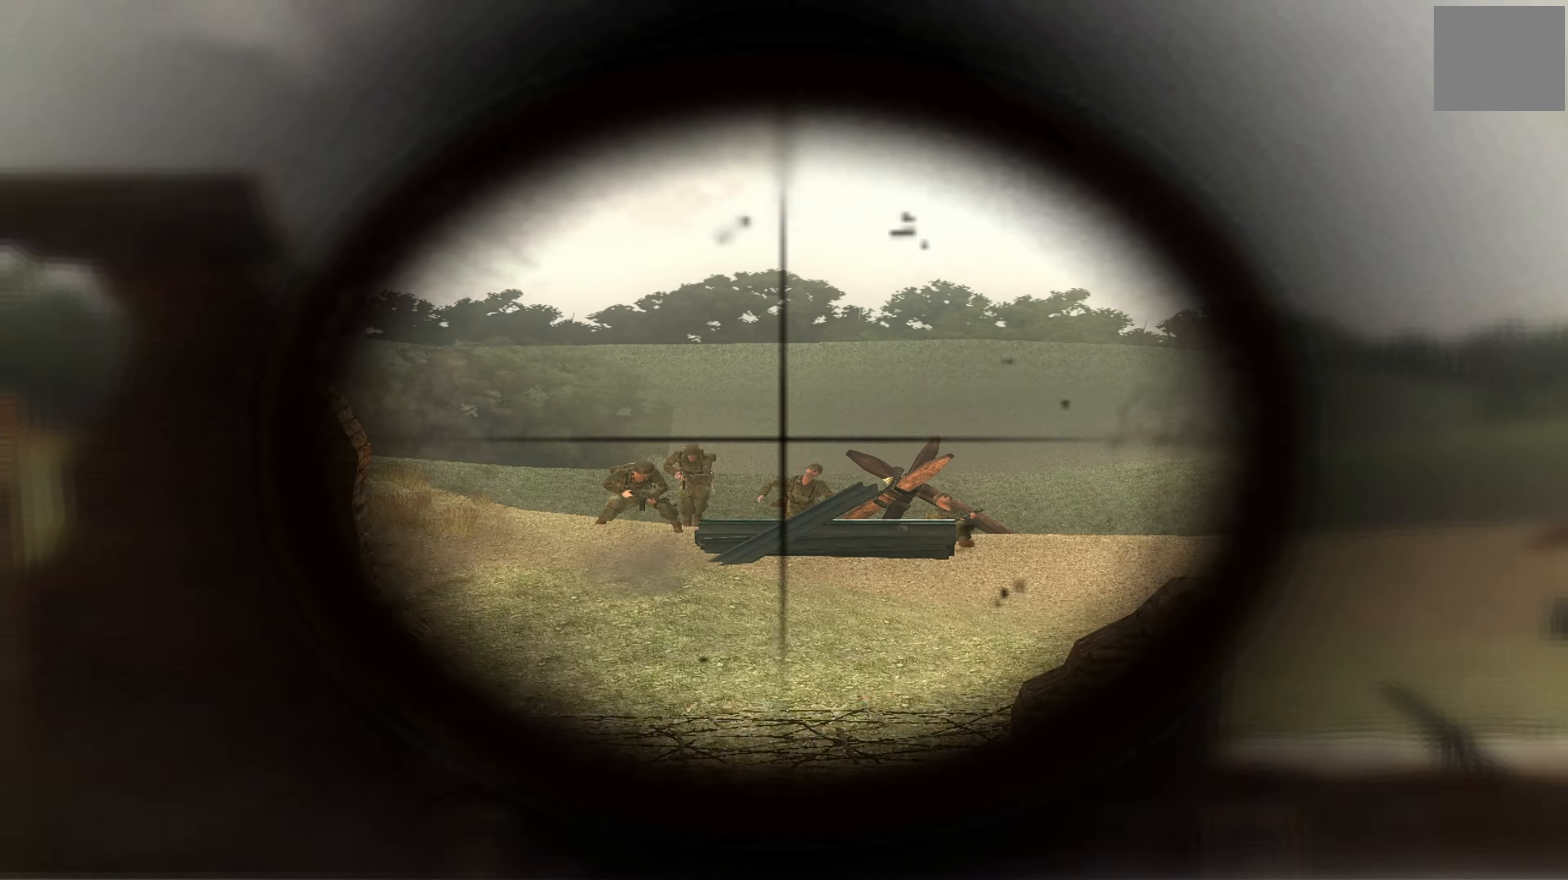
{"dt_ms": 500, "buttons": ["L1"], "left_stick": "center", "right_stick": "center", "events": [[33, "right_stick", "left"], [100, "right_stick", "center"], [333, "right_stick", "up-left"], [433, "right_stick", "center"]]}
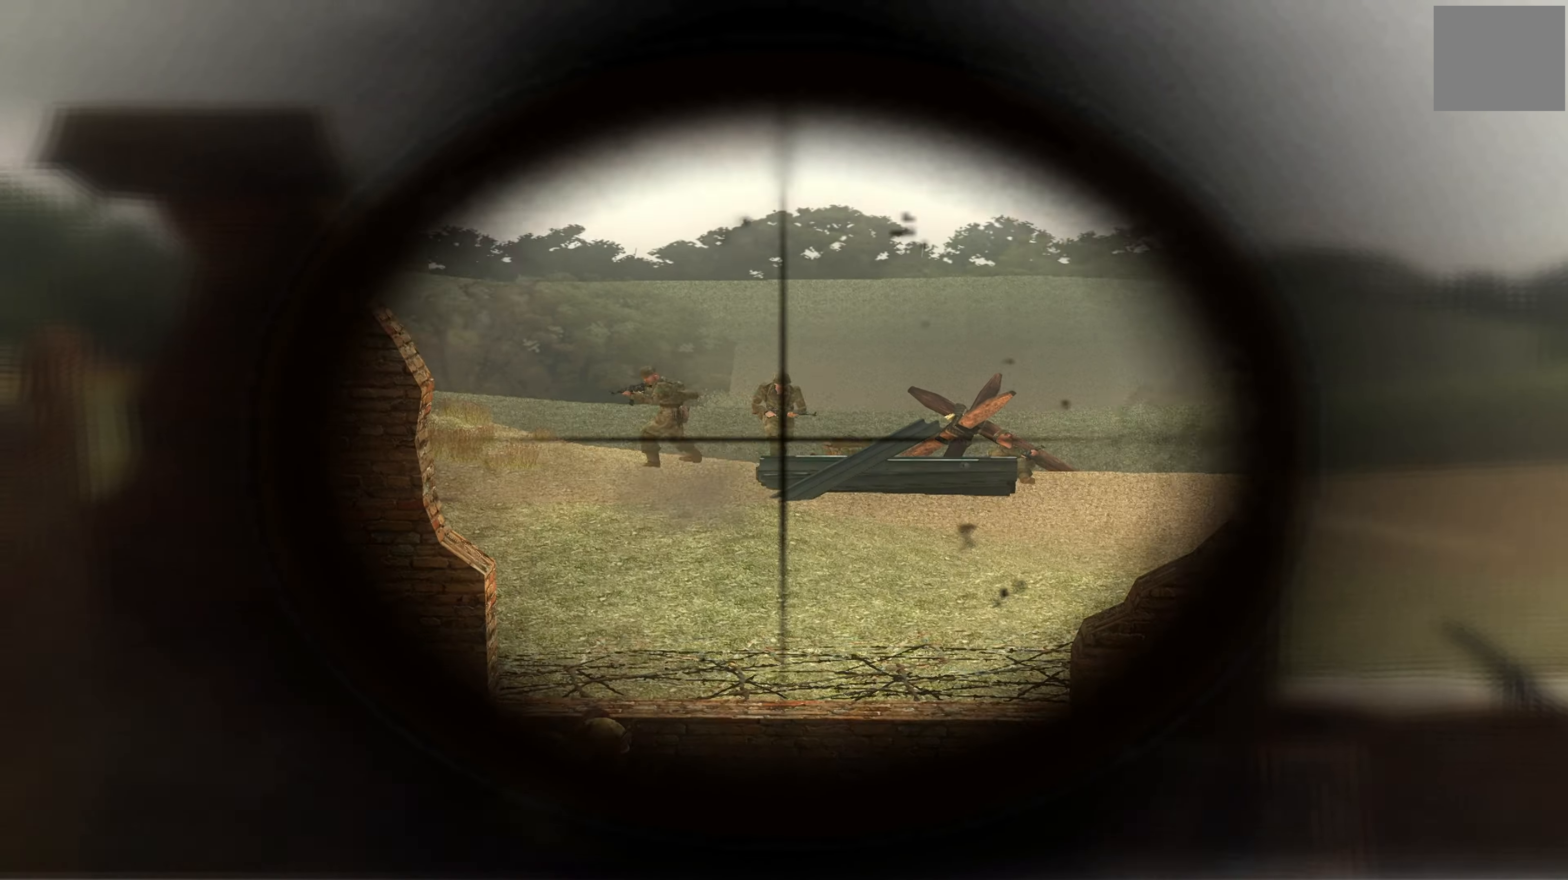
{"dt_ms": 500, "buttons": ["L1"], "left_stick": "center", "right_stick": "center", "events": [[33, "R1", "down"], [166, "R1", "up"]]}
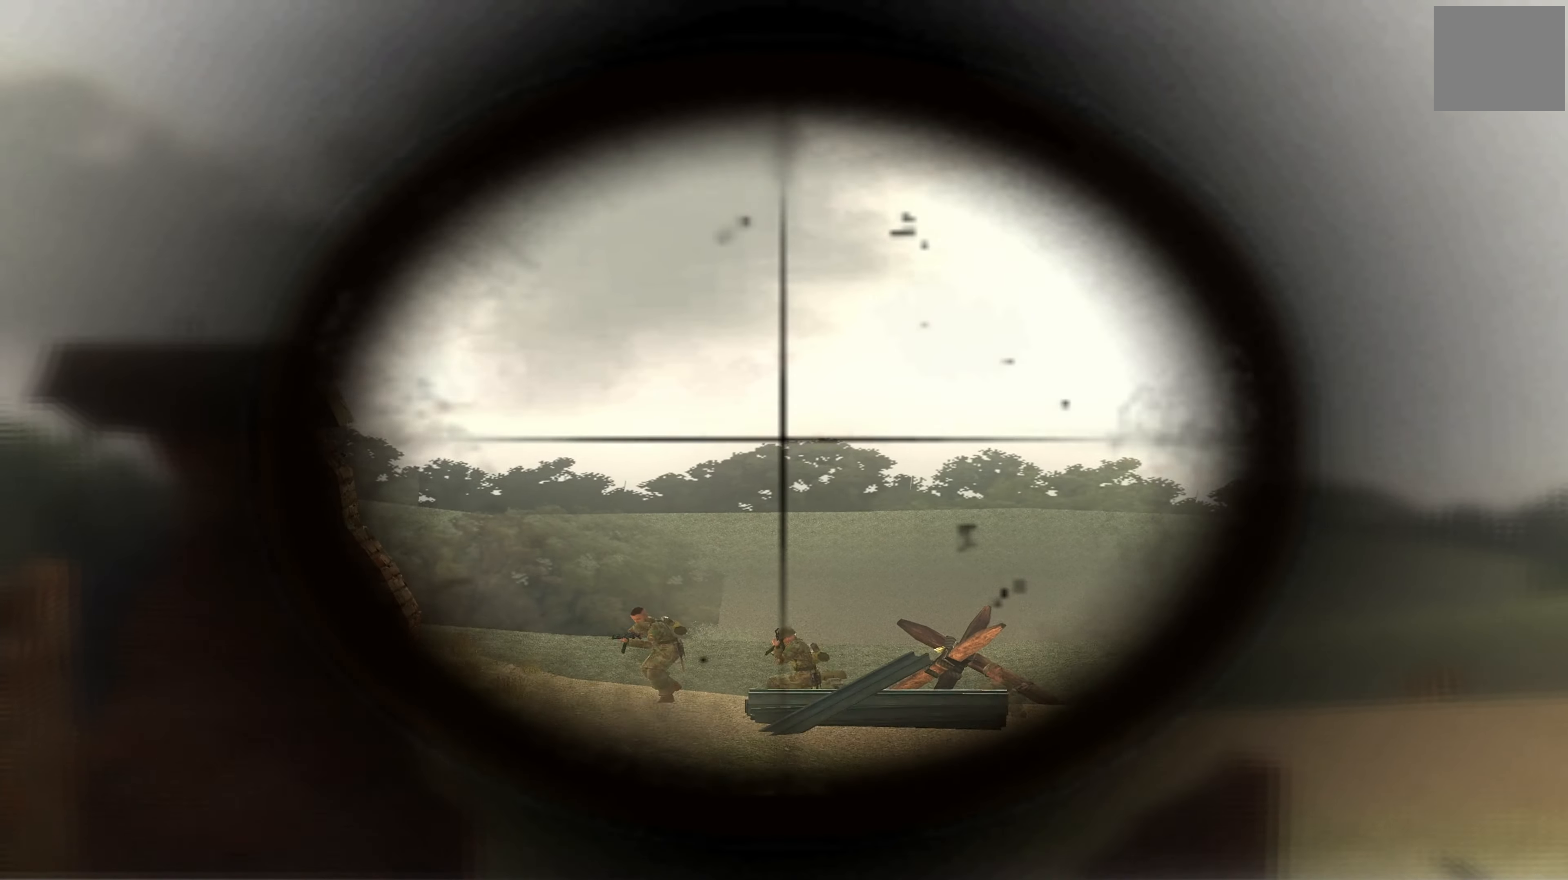
{"dt_ms": 500, "buttons": ["L1"], "left_stick": "center", "right_stick": "center", "events": []}
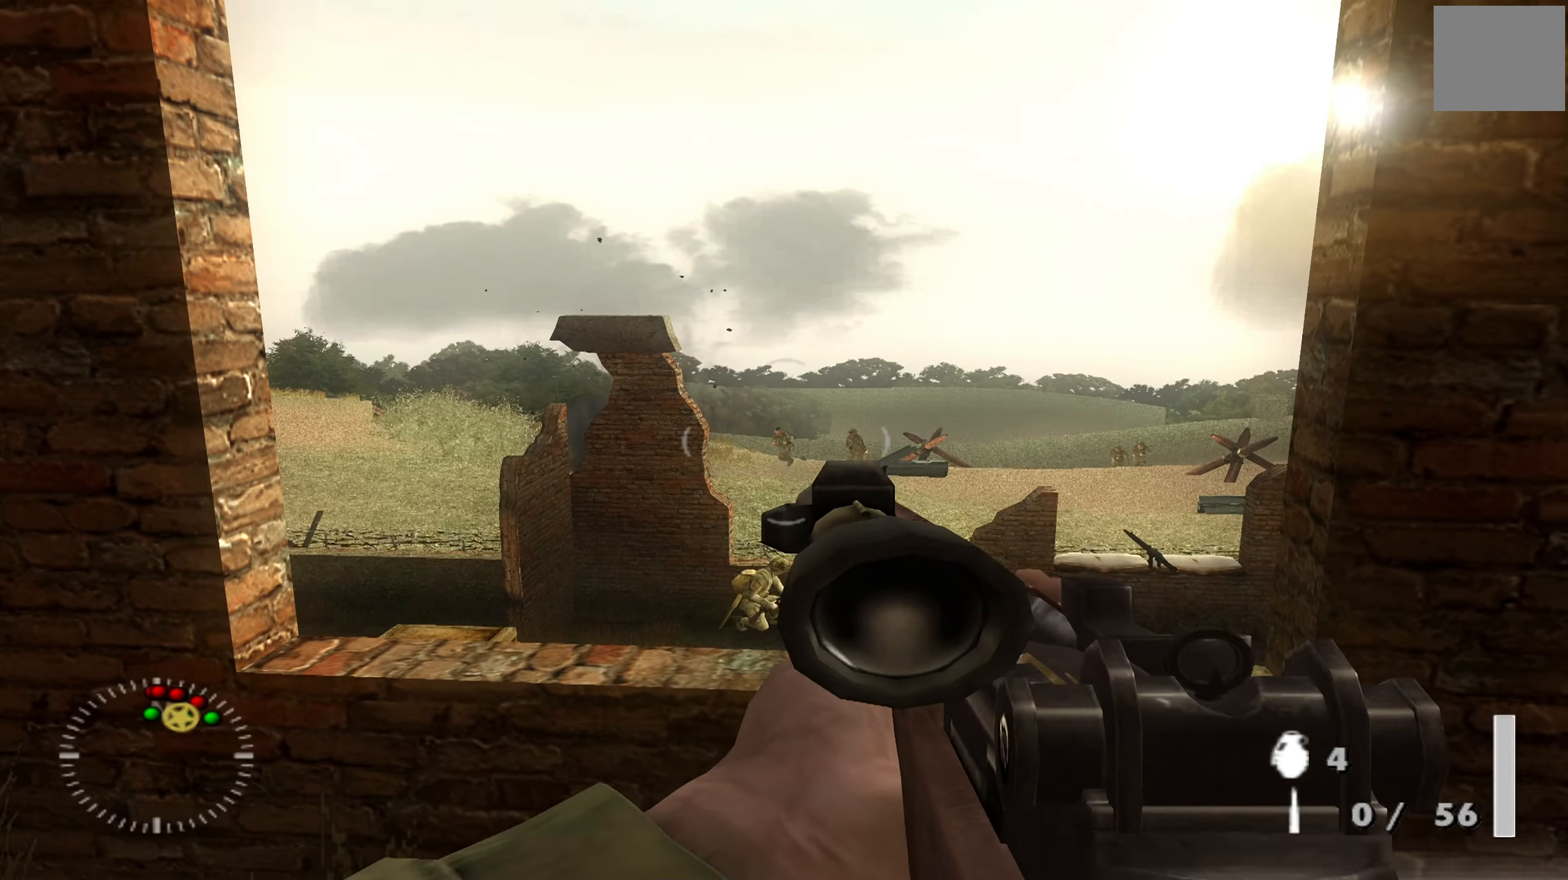
{"dt_ms": 500, "buttons": [], "left_stick": "center", "right_stick": "center", "events": [[166, "L1", "up"], [333, "left_stick", "right"], [433, "left_stick", "center"]]}
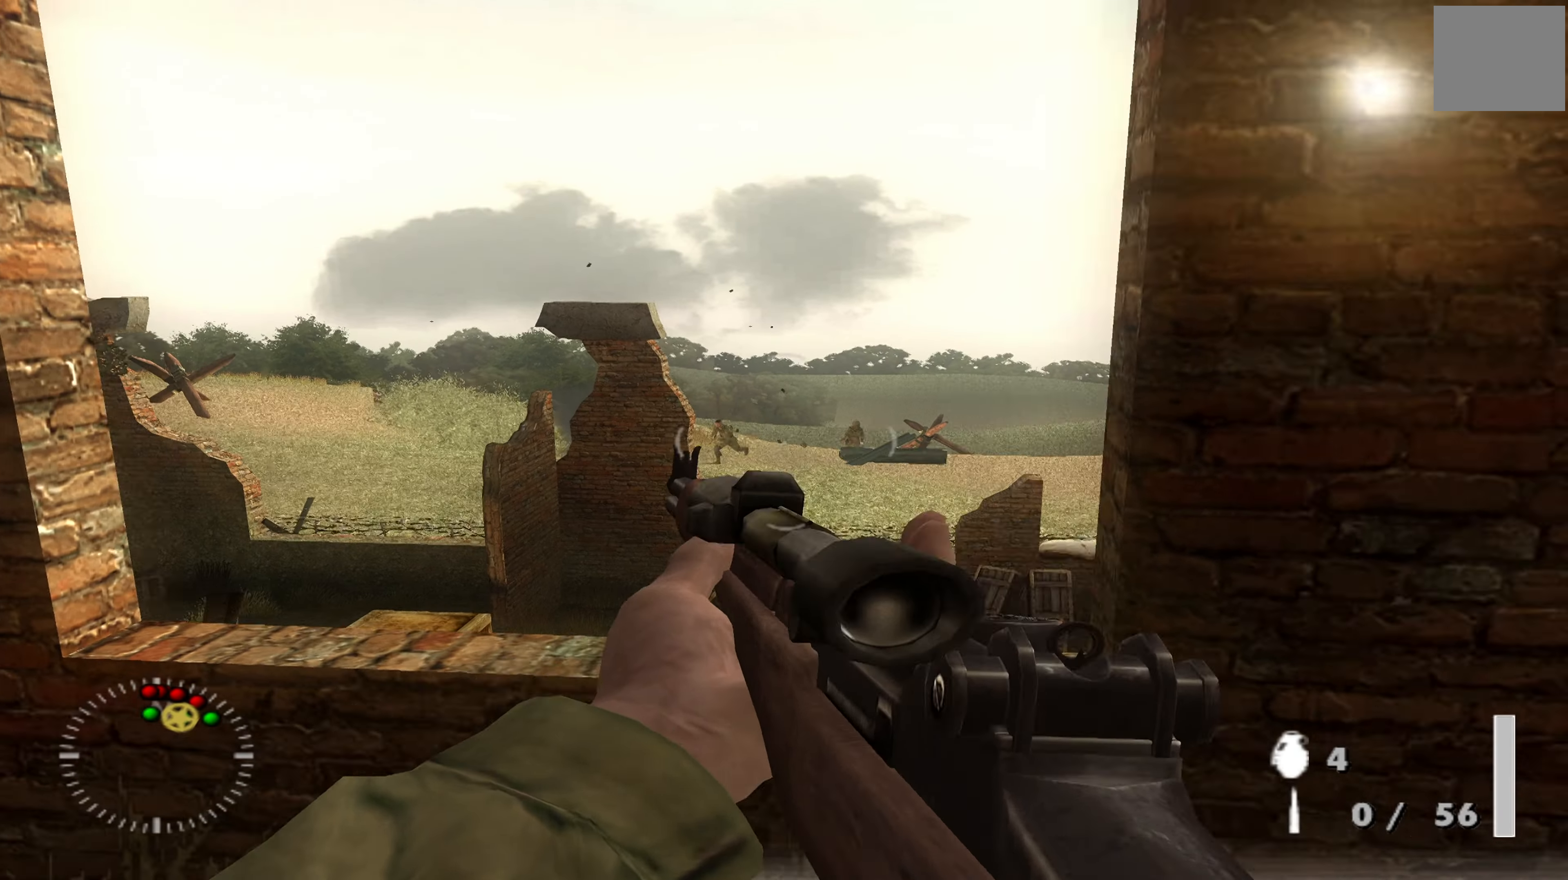
{"dt_ms": 500, "buttons": [], "left_stick": "center", "right_stick": "center", "events": []}
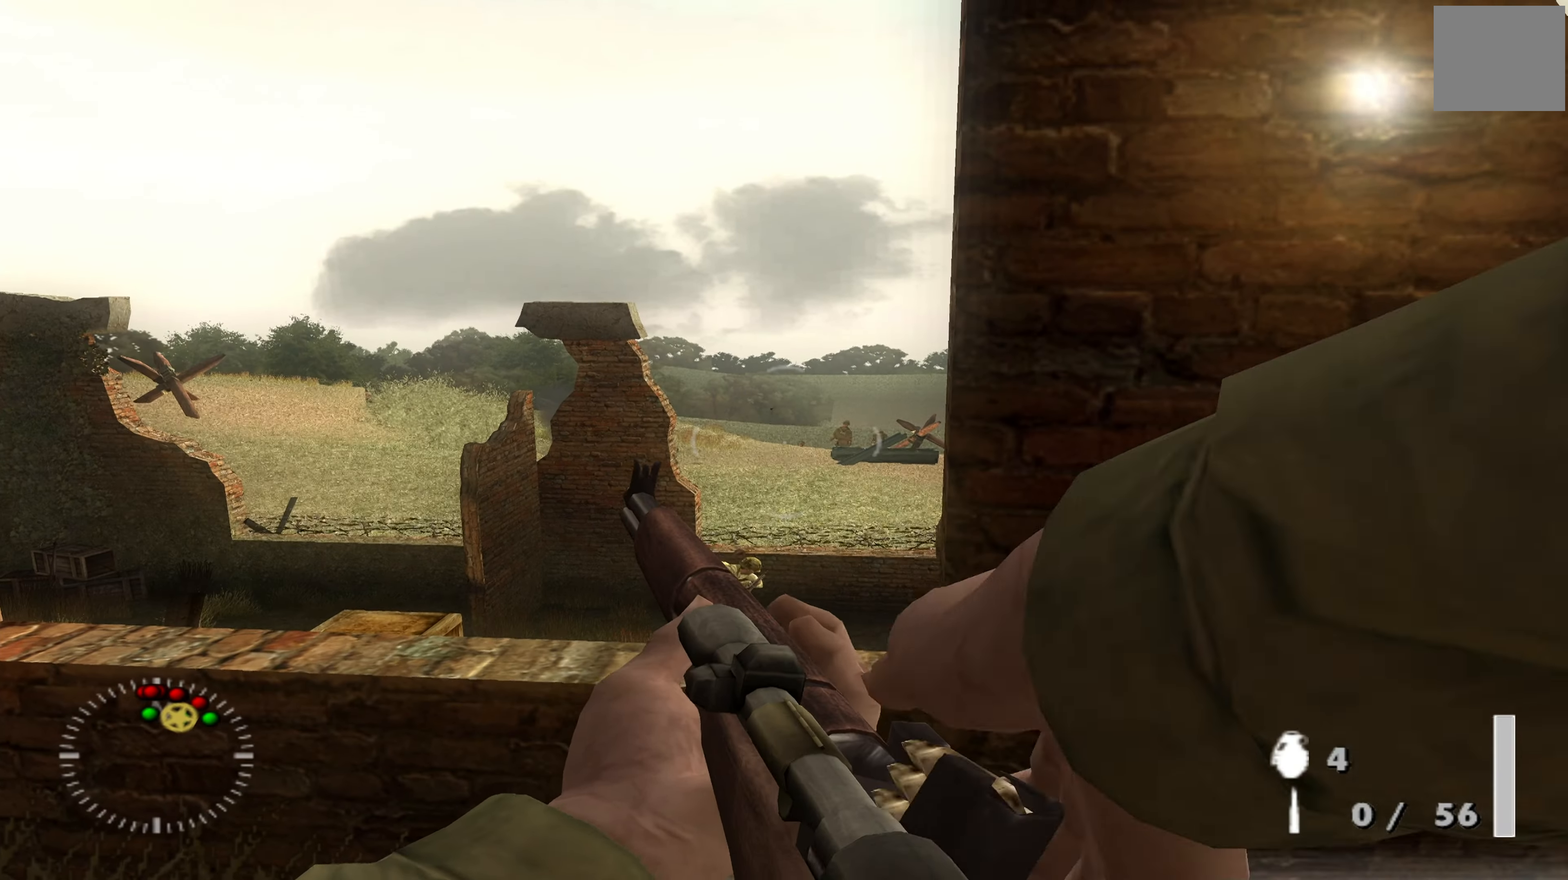
{"dt_ms": 500, "buttons": [], "left_stick": "left", "right_stick": "center", "events": [[33, "left_stick", "up-right"], [200, "left_stick", "center"], [366, "left_stick", "up"], [500, "left_stick", "left"]]}